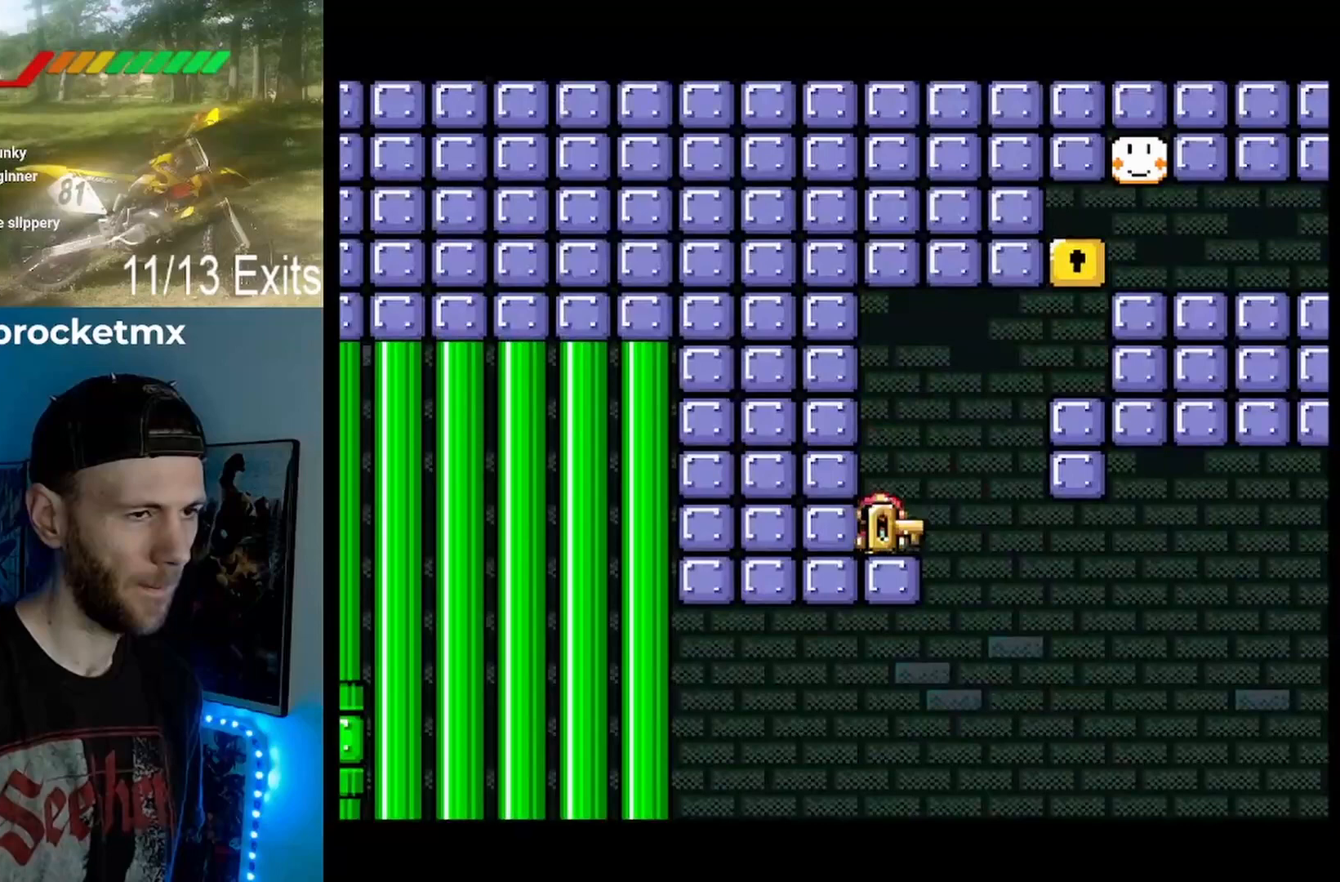
Gameplay with a controller (Nintendo layout); each line is a JSON object with the inputs held at the frame after it. "events" lists button and stick changes between this image and that frame as [ms after this image, input, new state], when the widget could be followed in between. Not read: L1 L3 R1 R3.
{"buttons": ["Y"], "events": [[33, "B", "down"], [433, "B", "up"], [433, "DPAD_RIGHT", "up"]]}
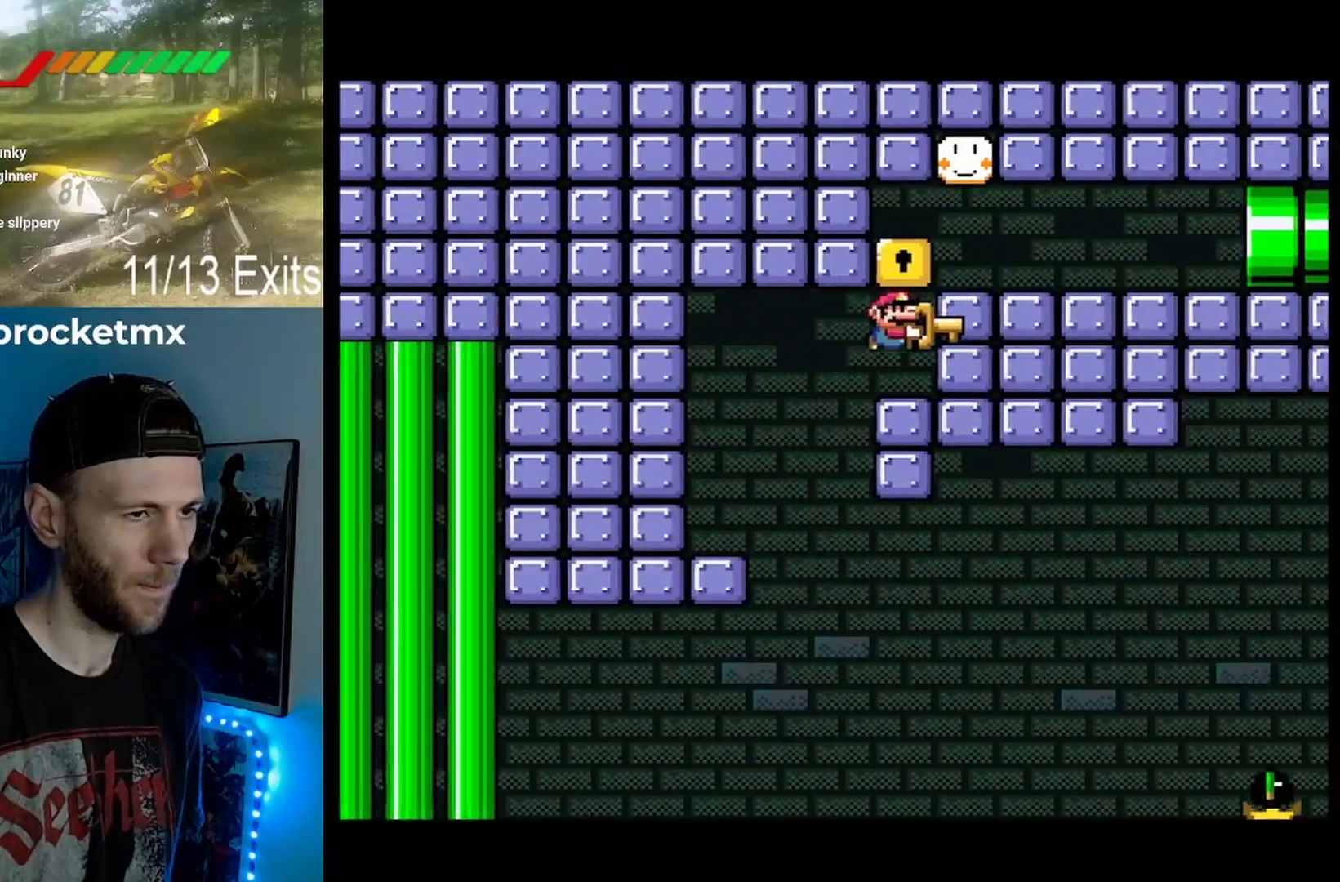
{"buttons": ["B", "Y", "DPAD_UP"], "events": [[400, "B", "down"], [433, "DPAD_UP", "down"]]}
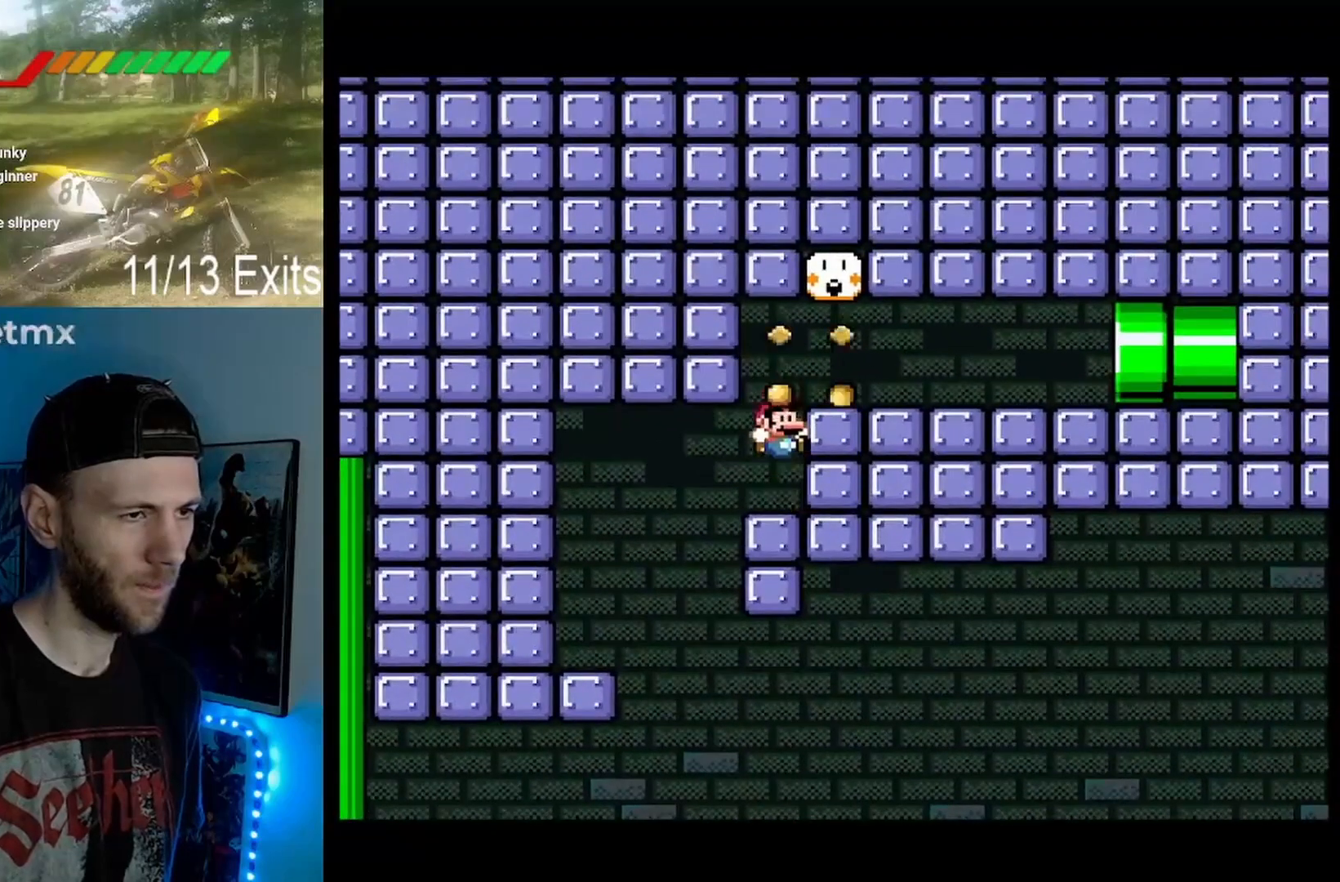
{"buttons": ["B", "Y", "DPAD_RIGHT"], "events": [[67, "DPAD_RIGHT", "down"], [300, "B", "up"], [367, "DPAD_RIGHT", "up"], [433, "B", "down"], [500, "DPAD_RIGHT", "down"], [500, "DPAD_UP", "up"]]}
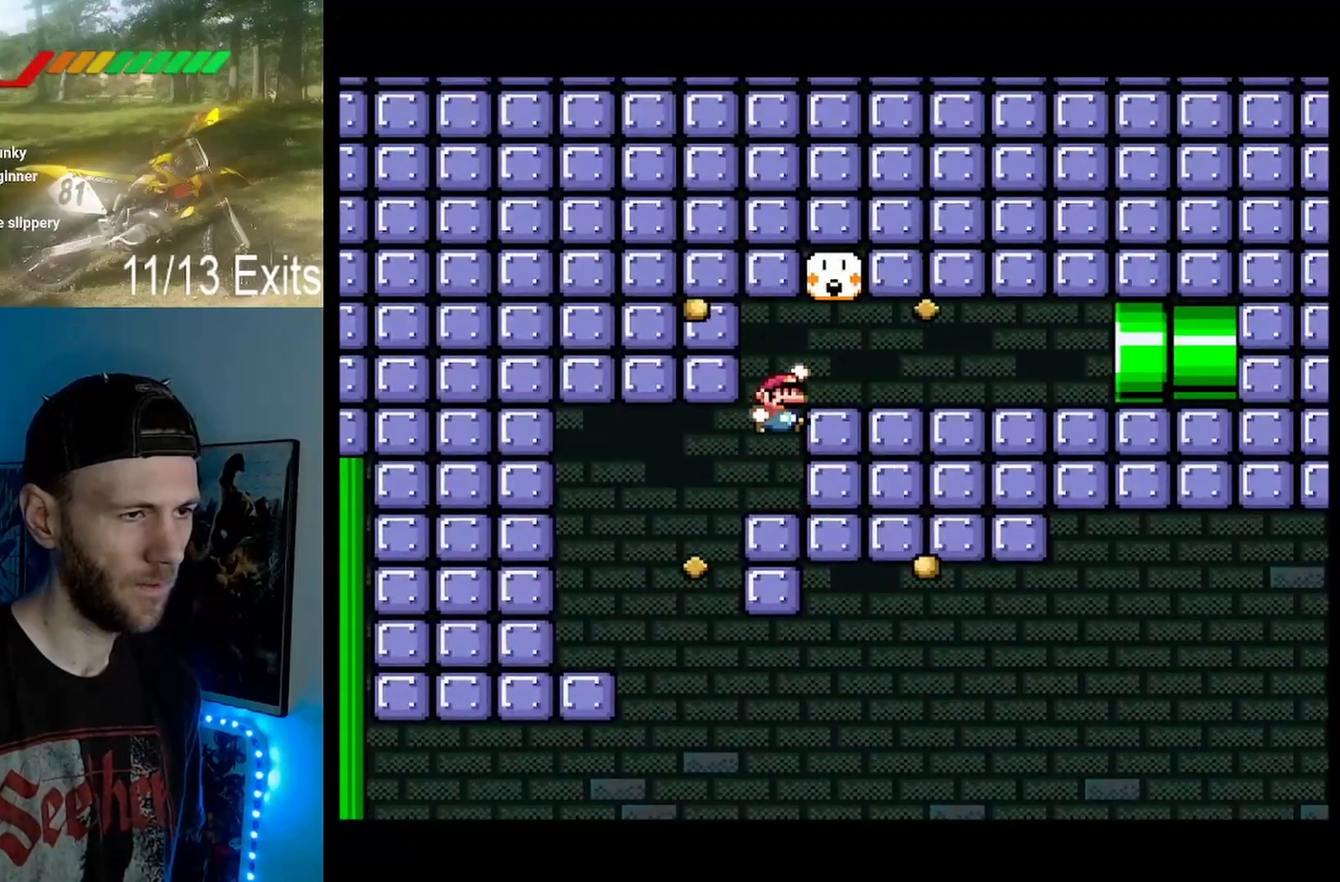
{"buttons": ["B", "Y"]}
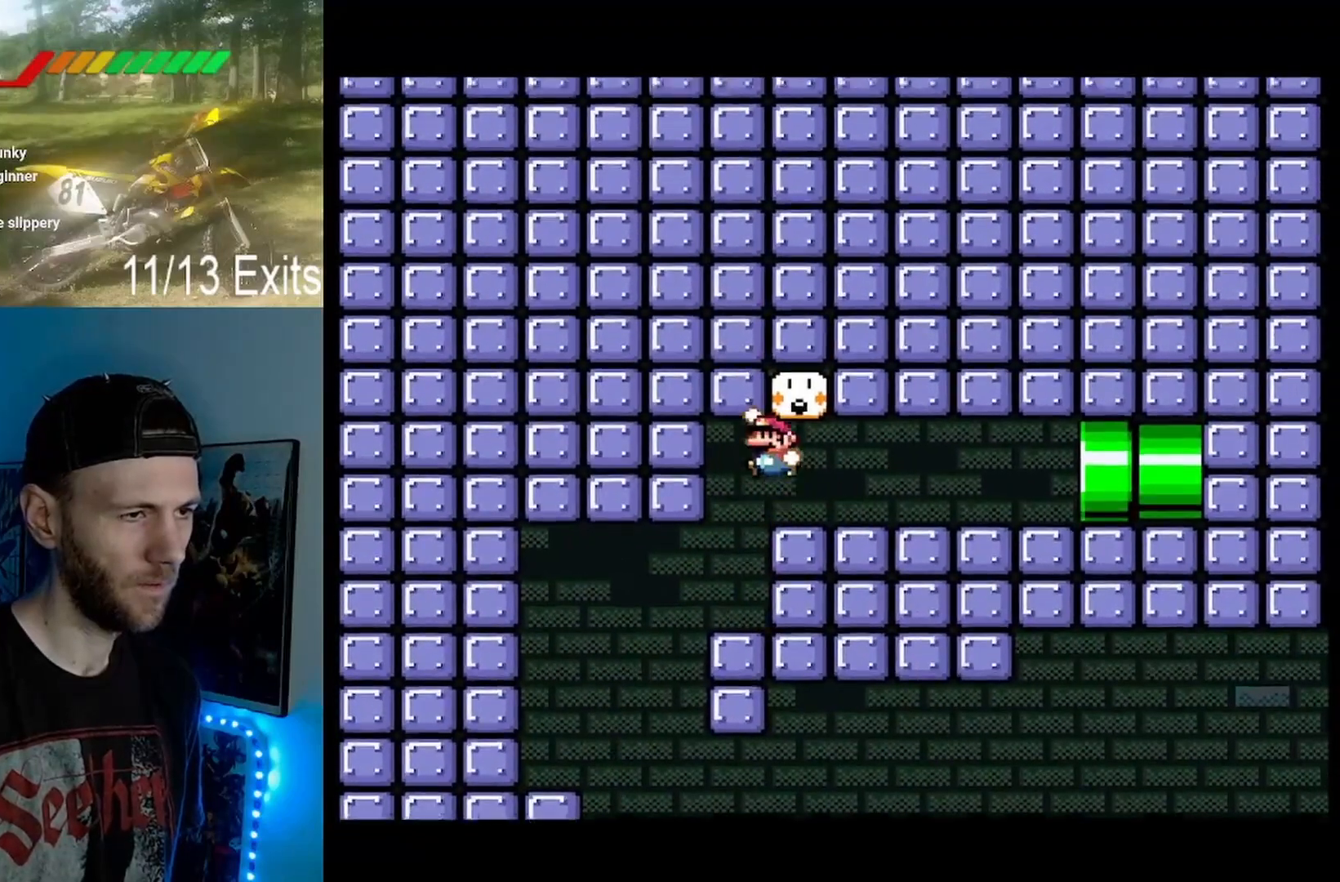
{"buttons": [], "events": [[100, "DPAD_RIGHT", "down"], [133, "B", "up"], [233, "DPAD_RIGHT", "up"], [500, "Y", "up"]]}
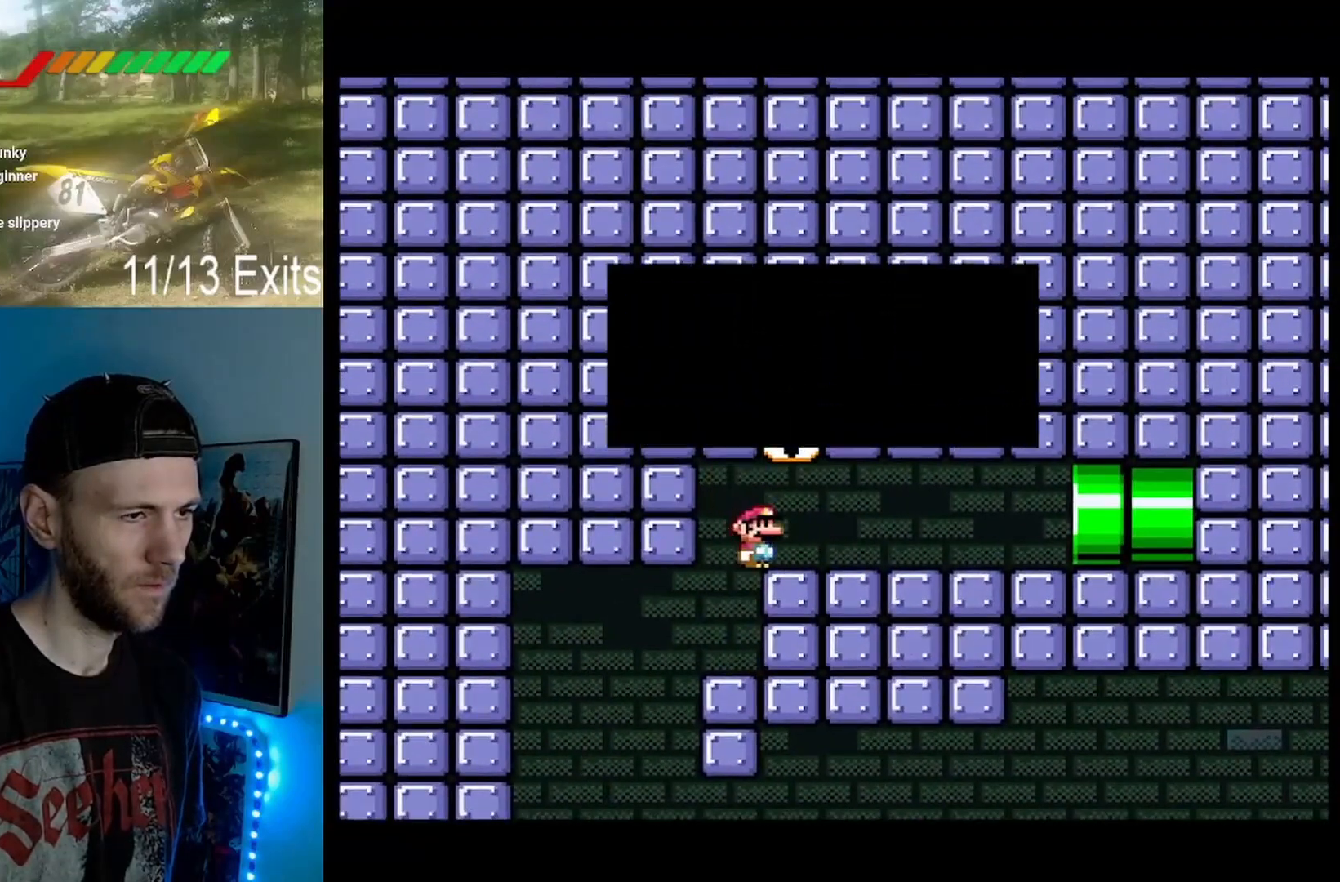
{"buttons": [], "events": []}
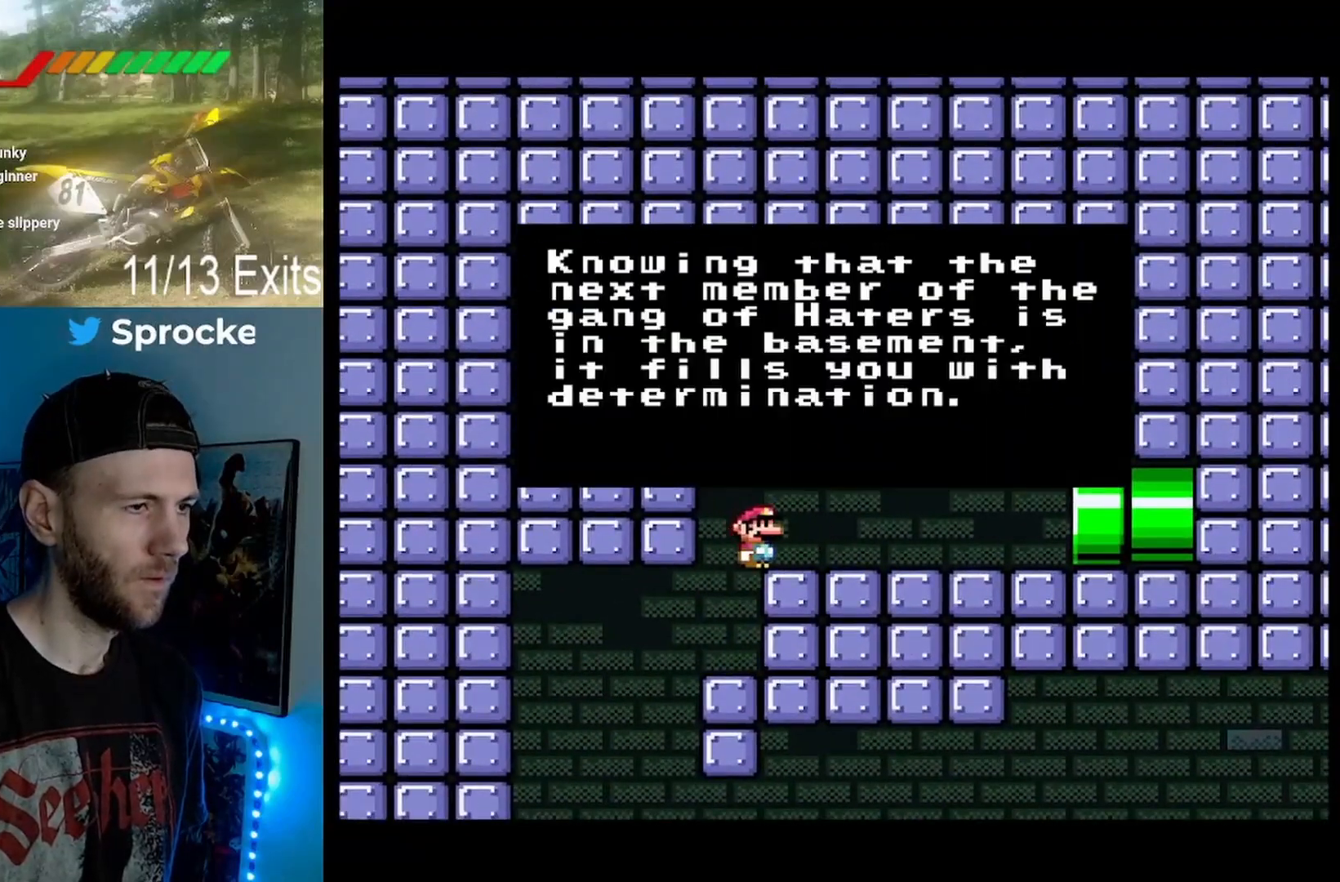
{"buttons": [], "events": []}
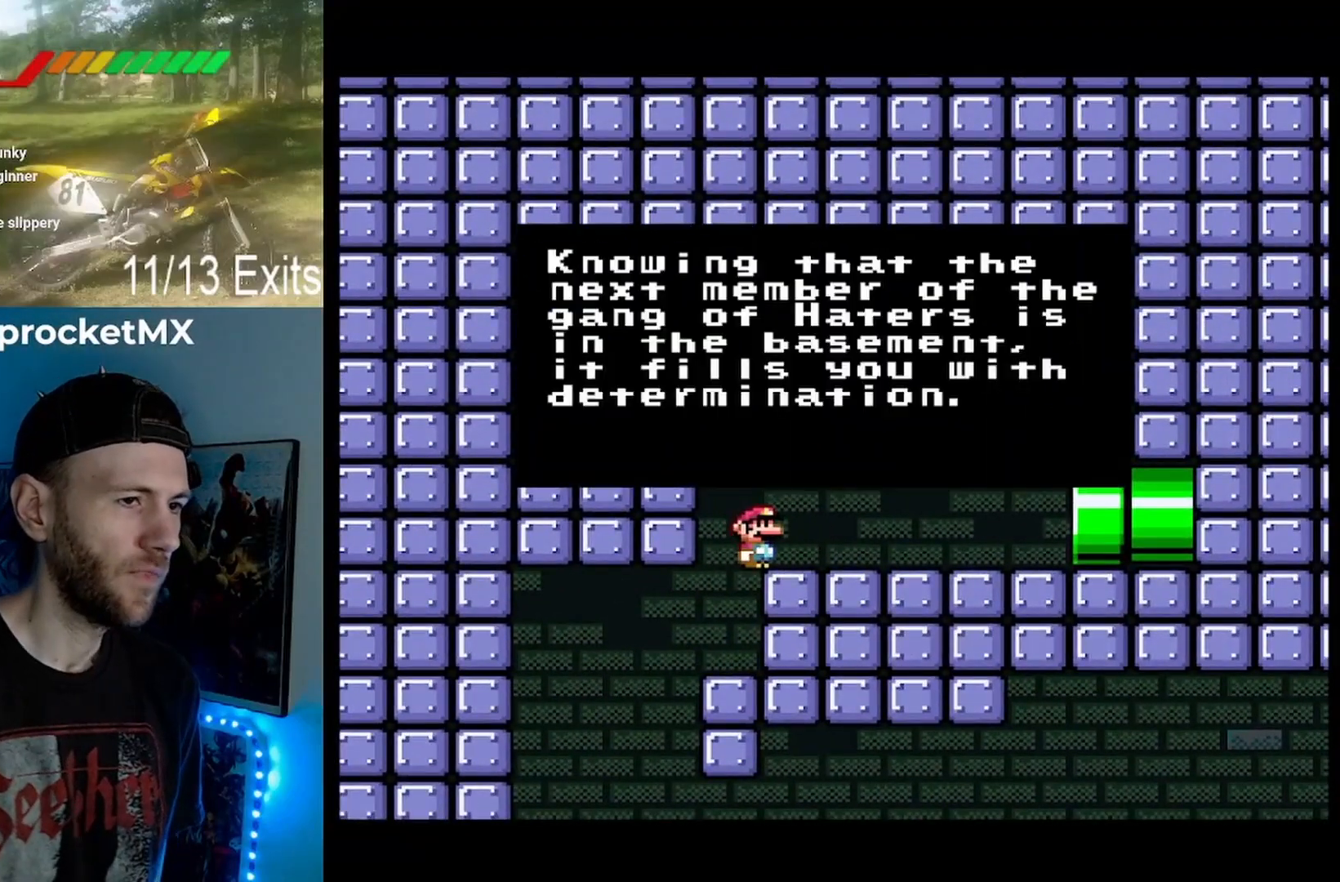
{"buttons": [], "events": []}
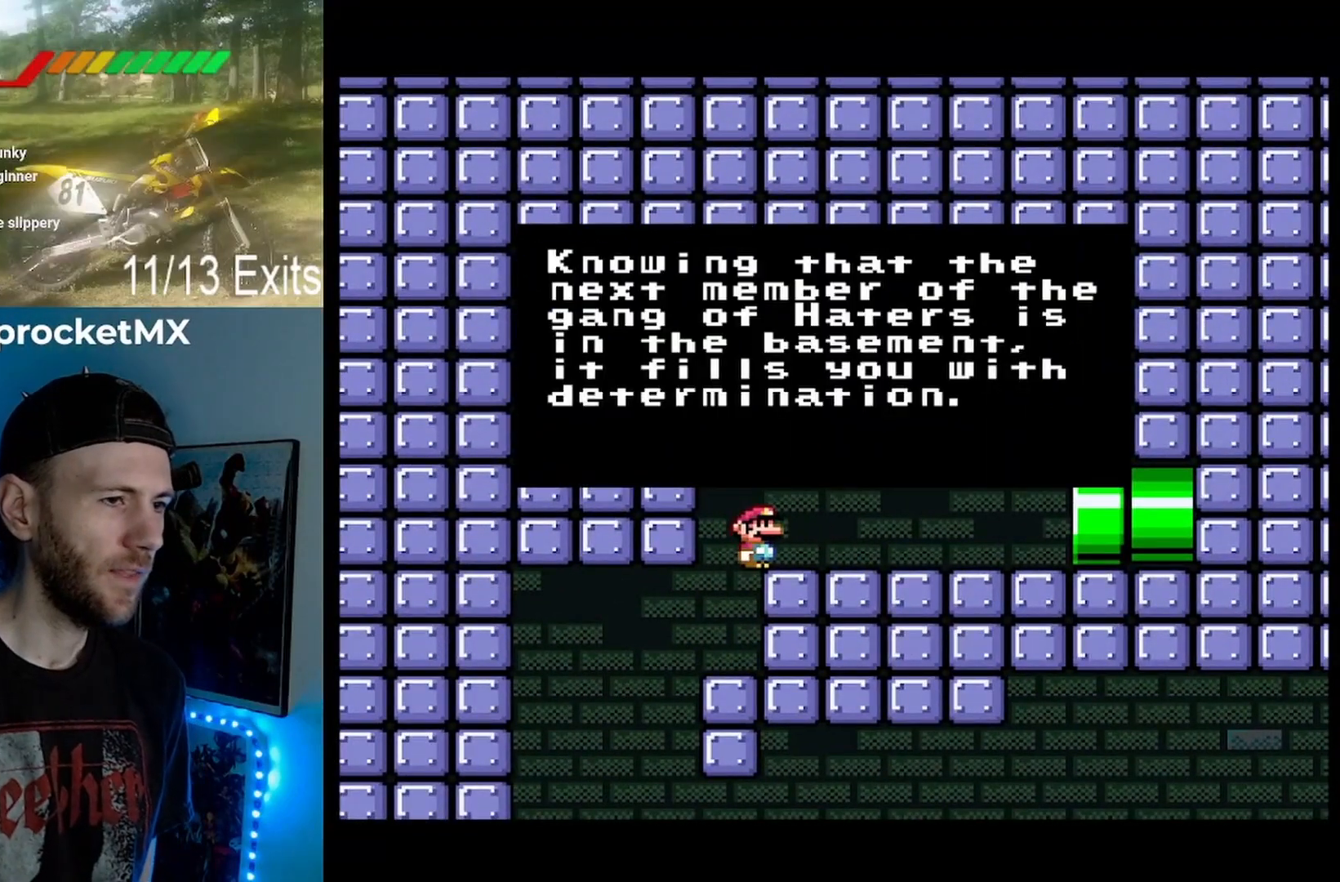
{"buttons": [], "events": []}
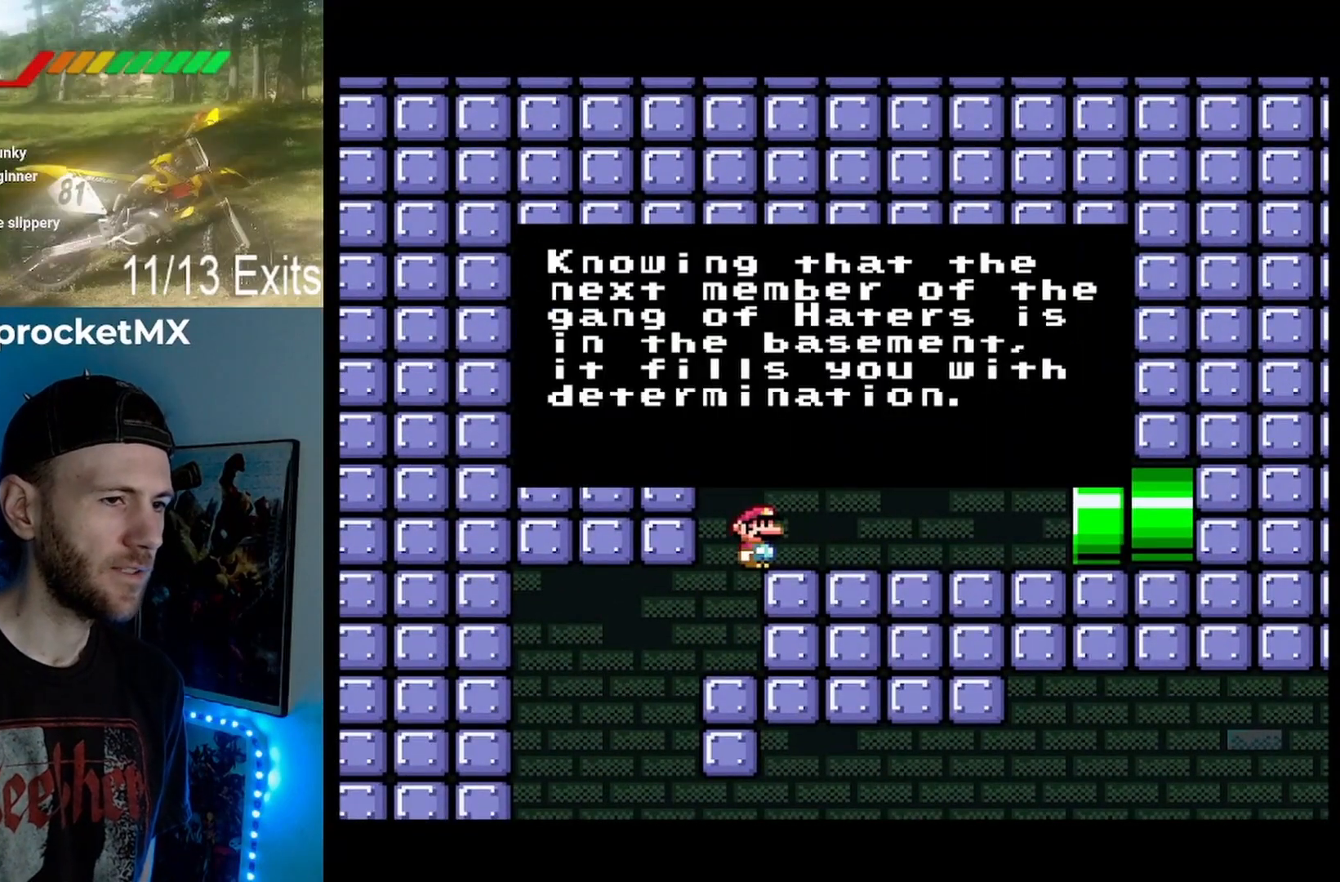
{"buttons": [], "events": []}
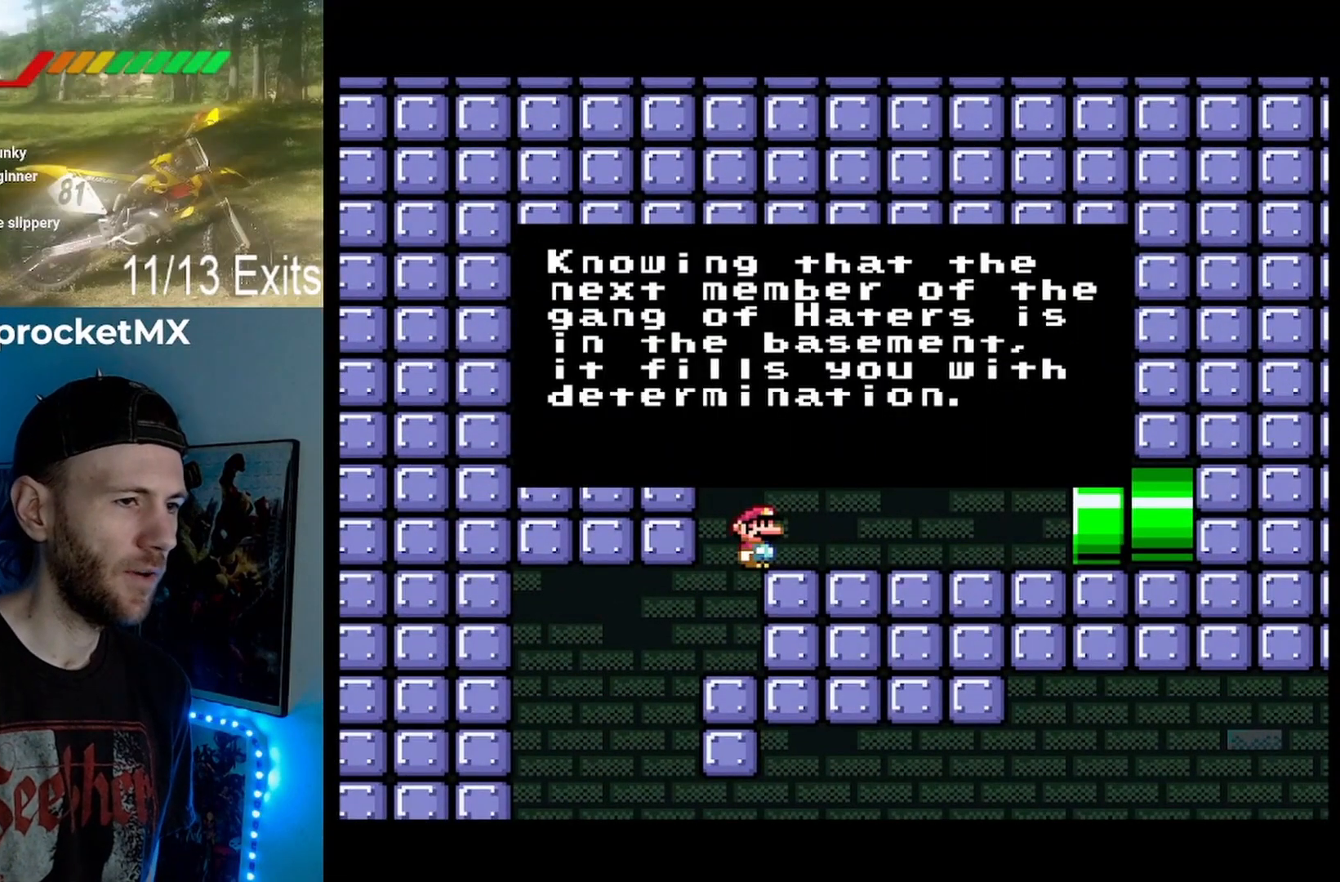
{"buttons": [], "events": []}
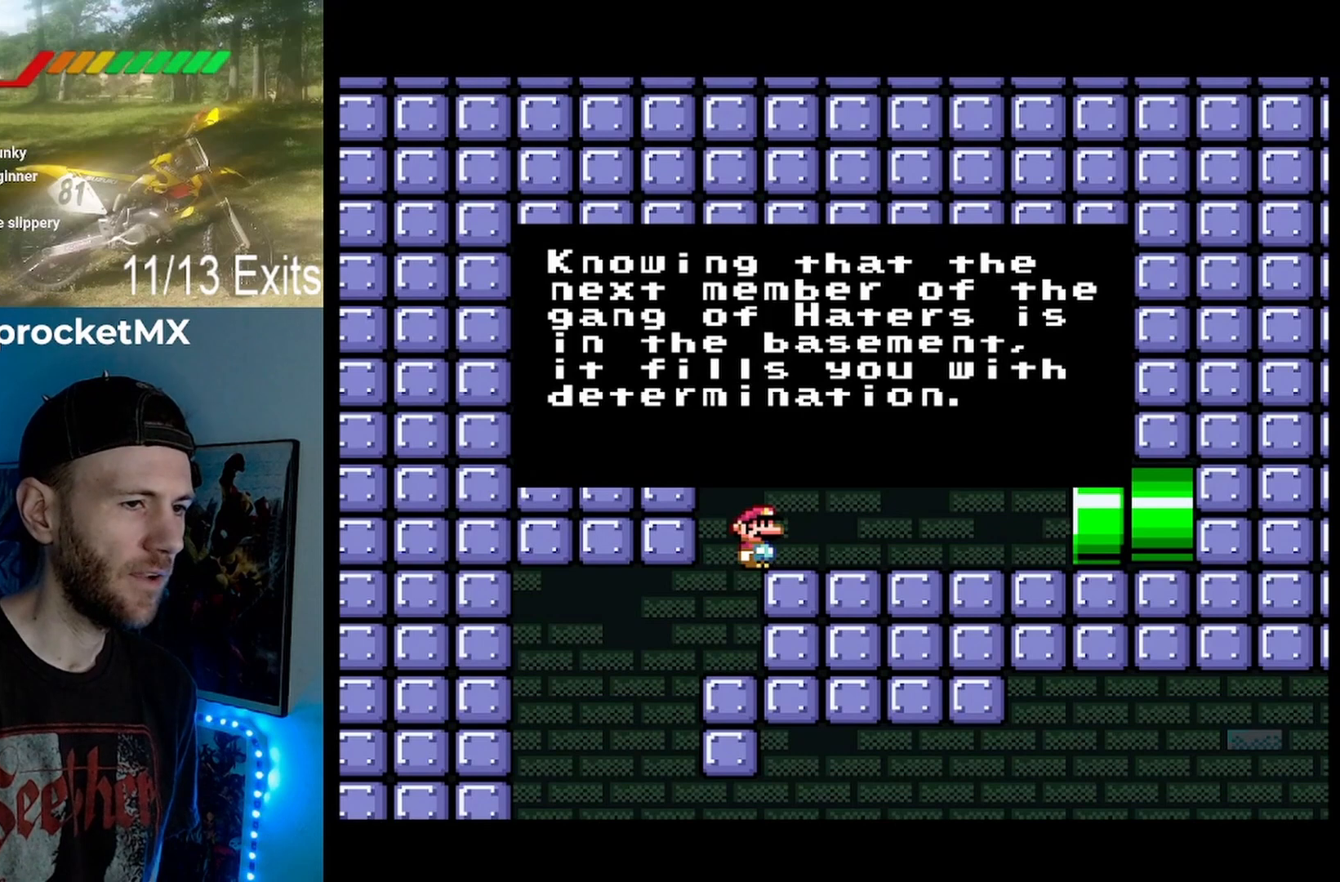
{"buttons": [], "events": []}
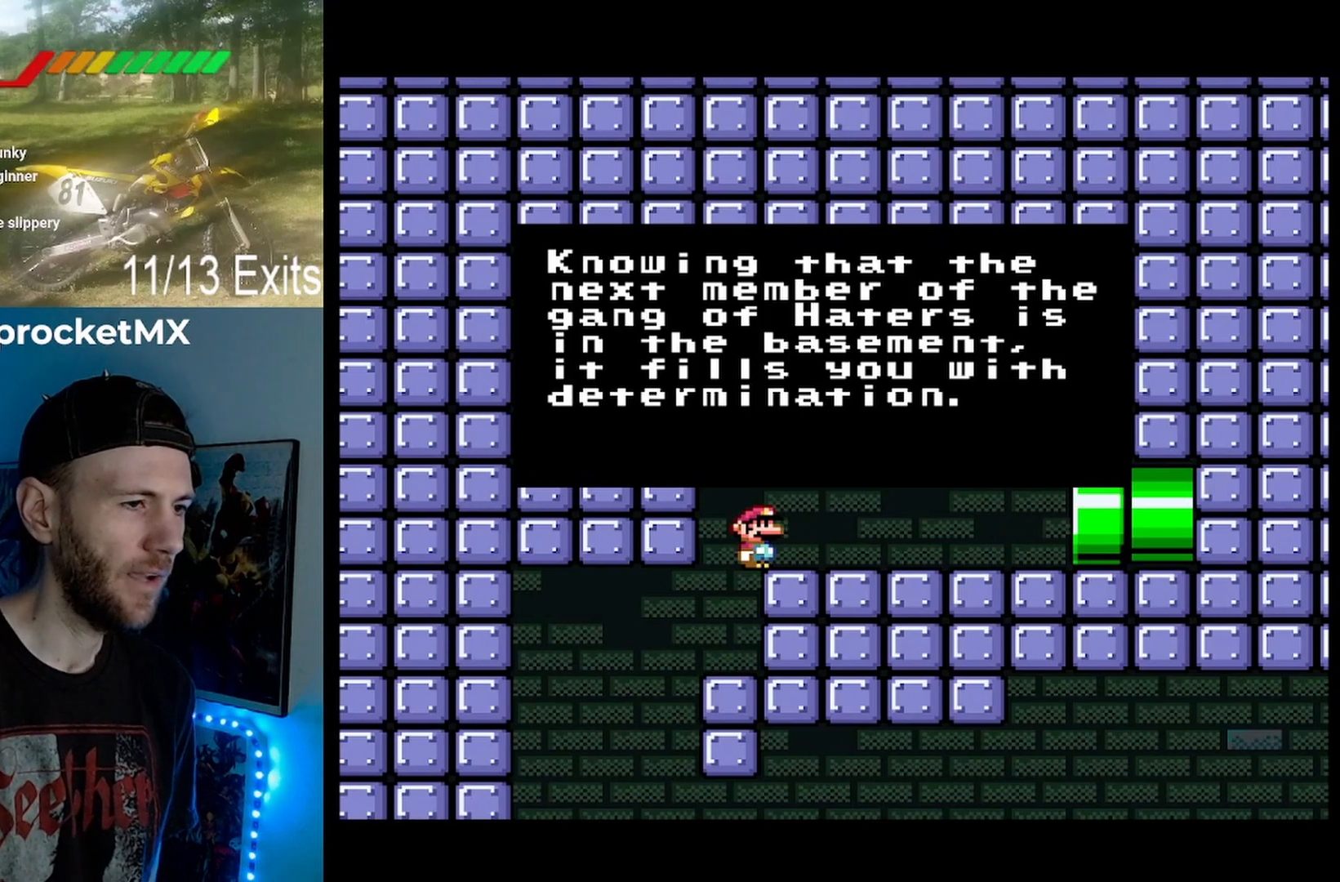
{"buttons": [], "events": []}
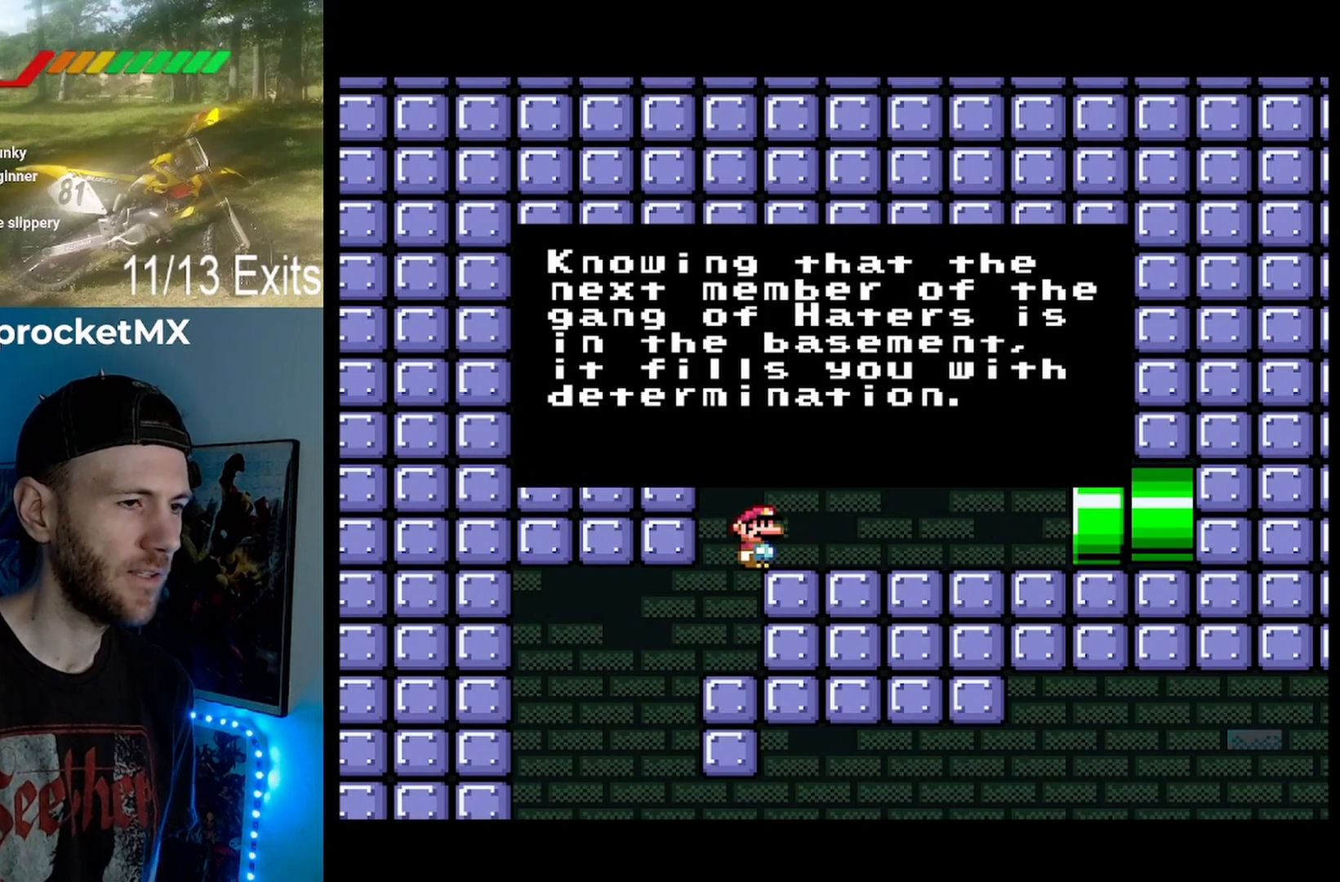
{"buttons": [], "events": []}
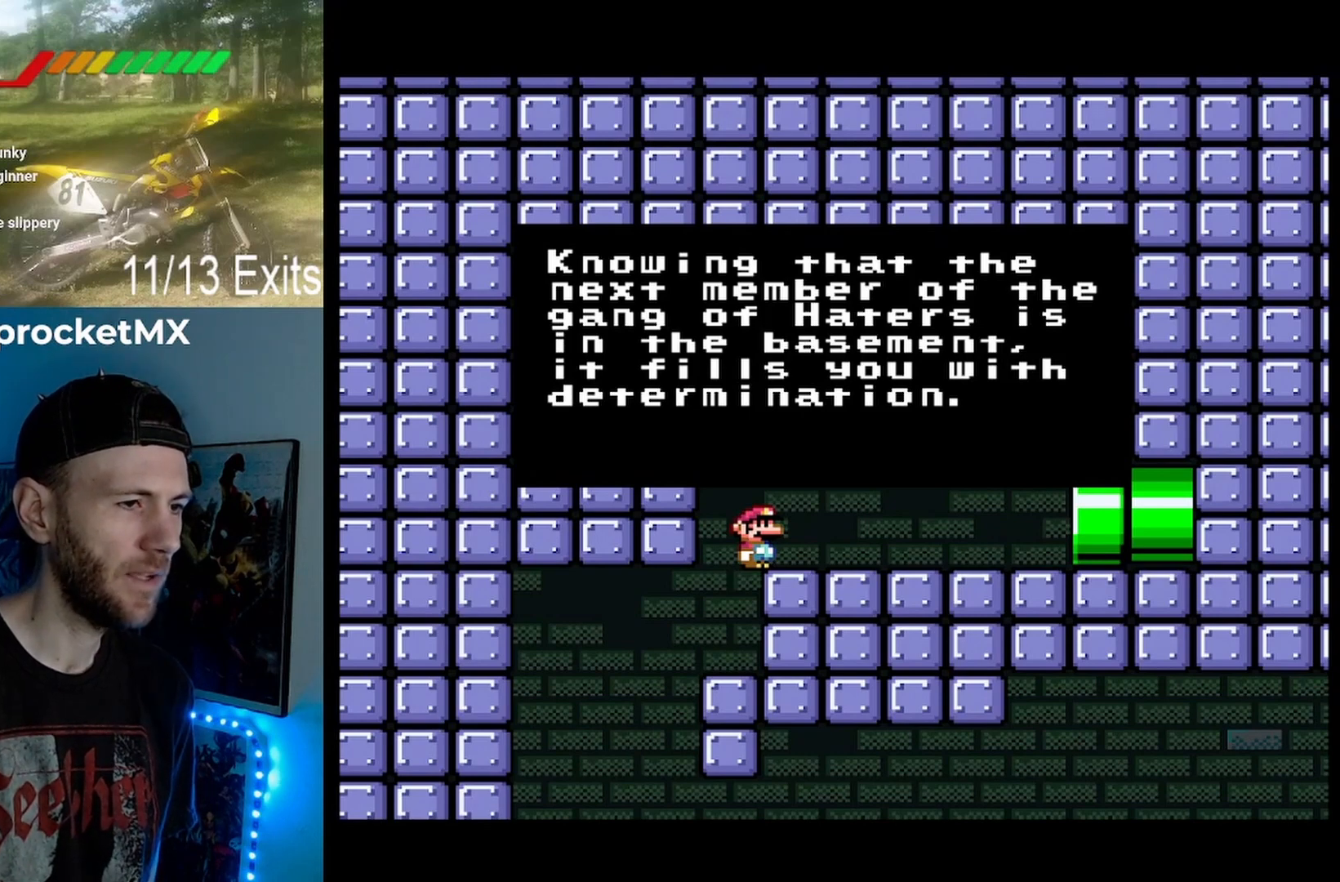
{"buttons": [], "events": []}
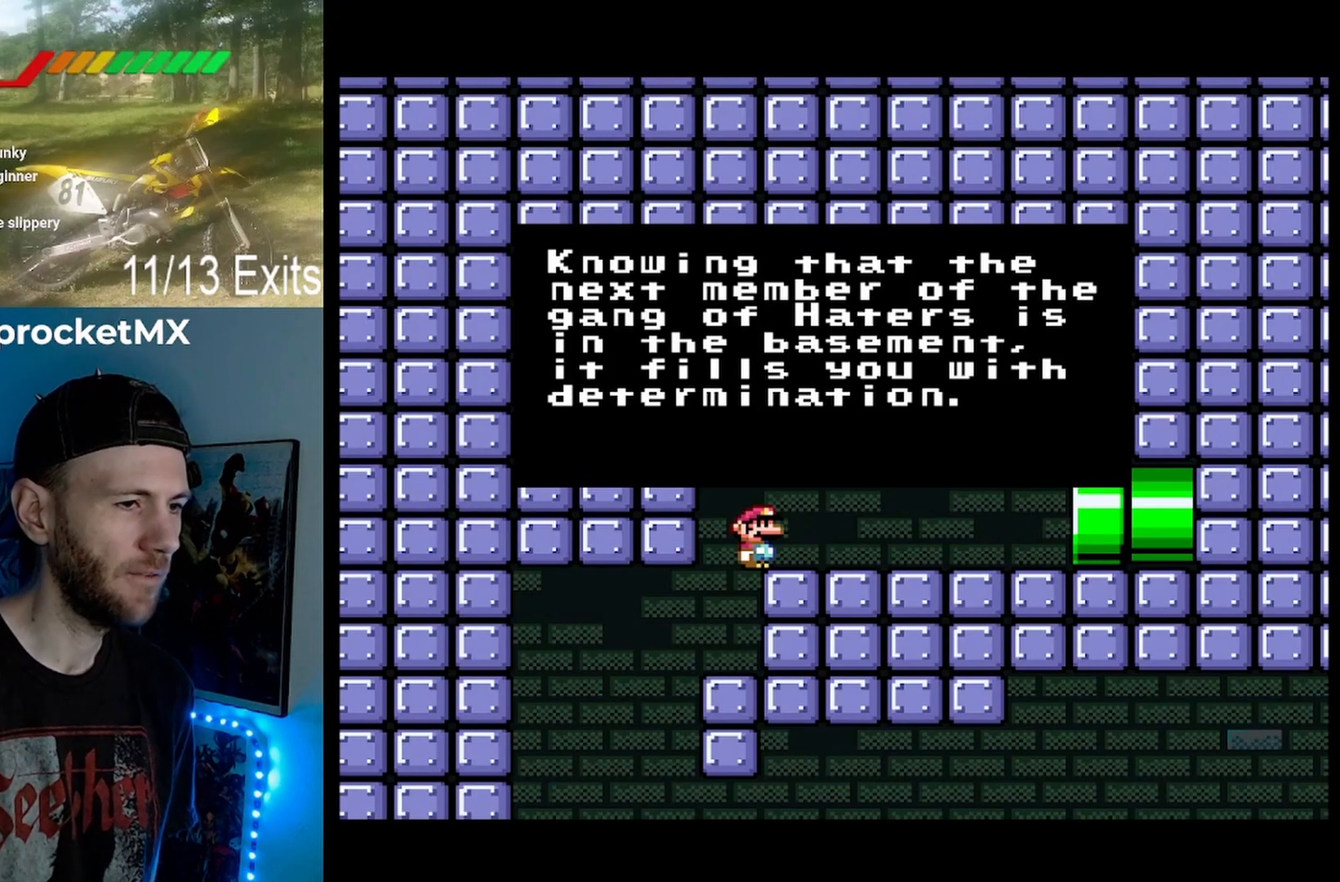
{"buttons": ["B"], "events": [[500, "B", "down"]]}
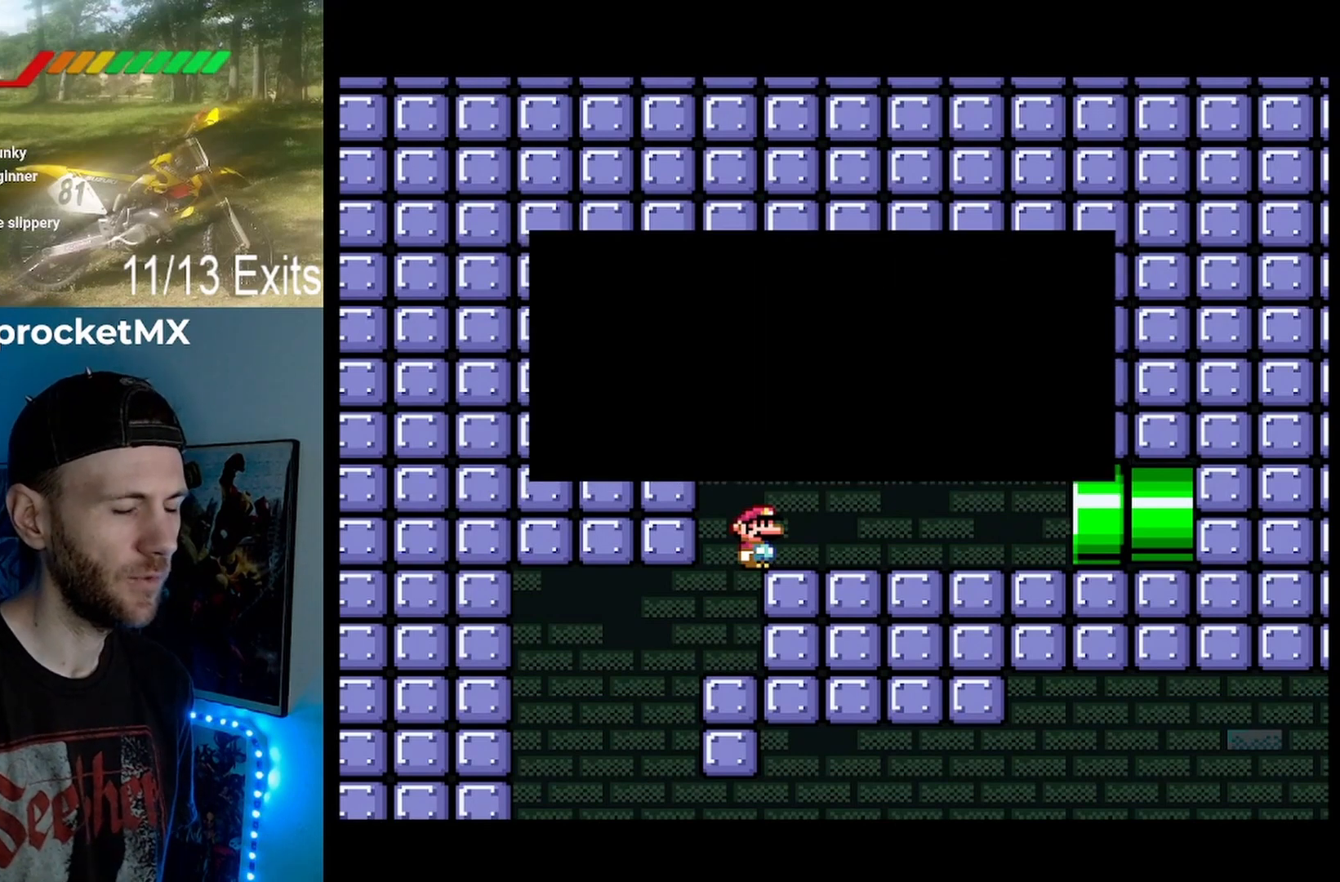
{"buttons": ["Y", "DPAD_RIGHT"], "events": [[167, "B", "up"], [167, "DPAD_RIGHT", "down"], [300, "Y", "down"]]}
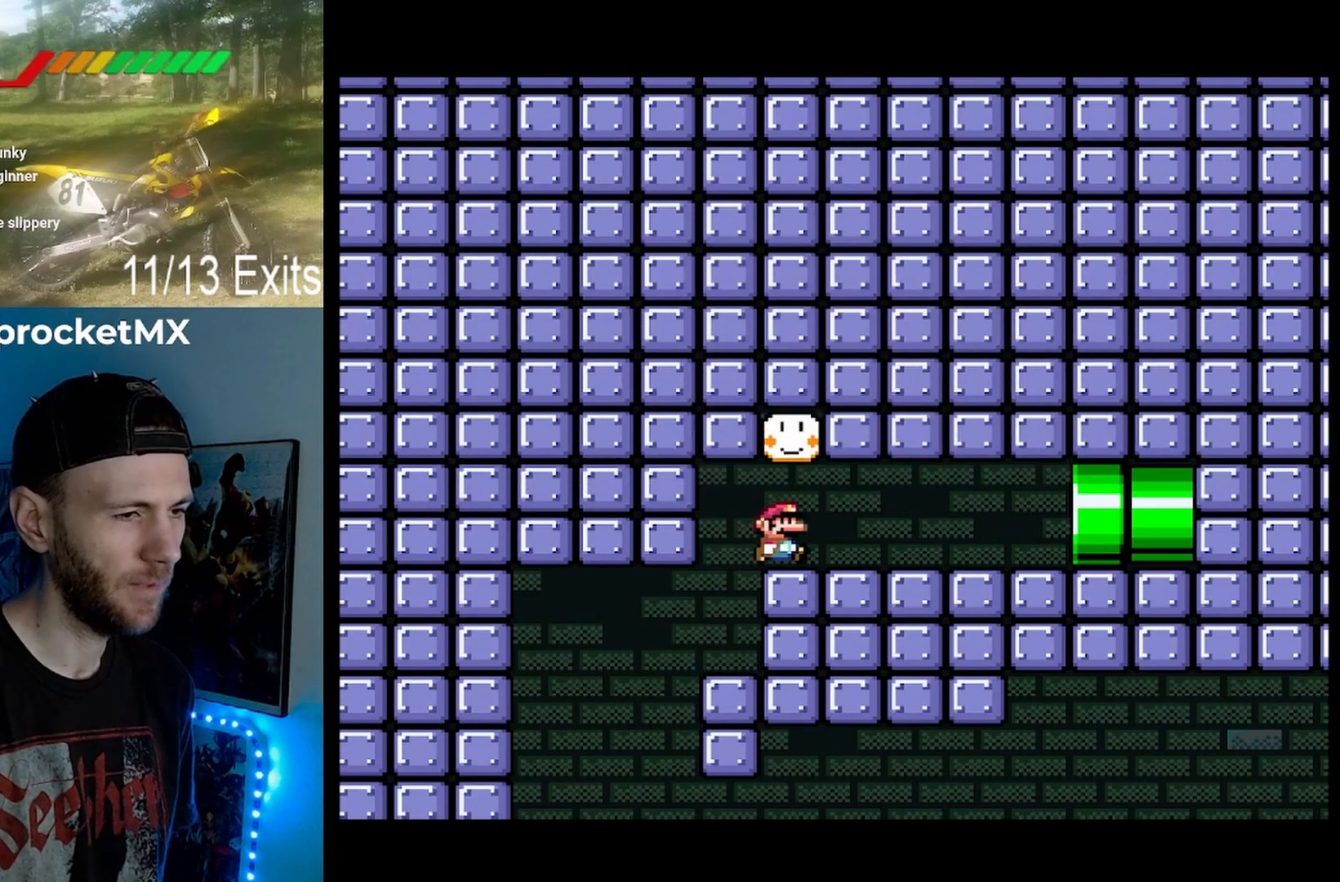
{"buttons": ["Y", "DPAD_RIGHT"], "events": []}
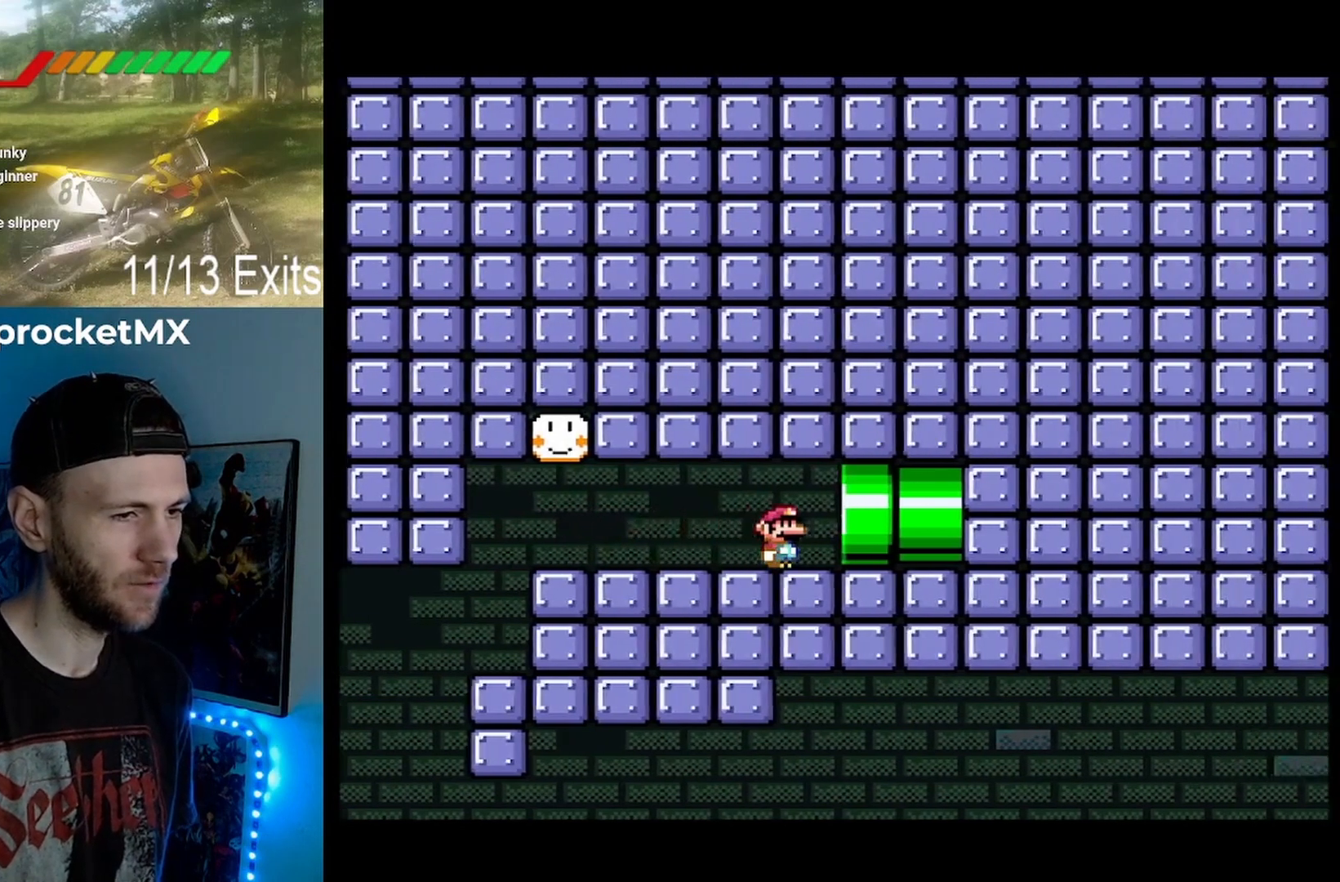
{"buttons": [], "events": [[467, "DPAD_RIGHT", "up"], [500, "Y", "up"]]}
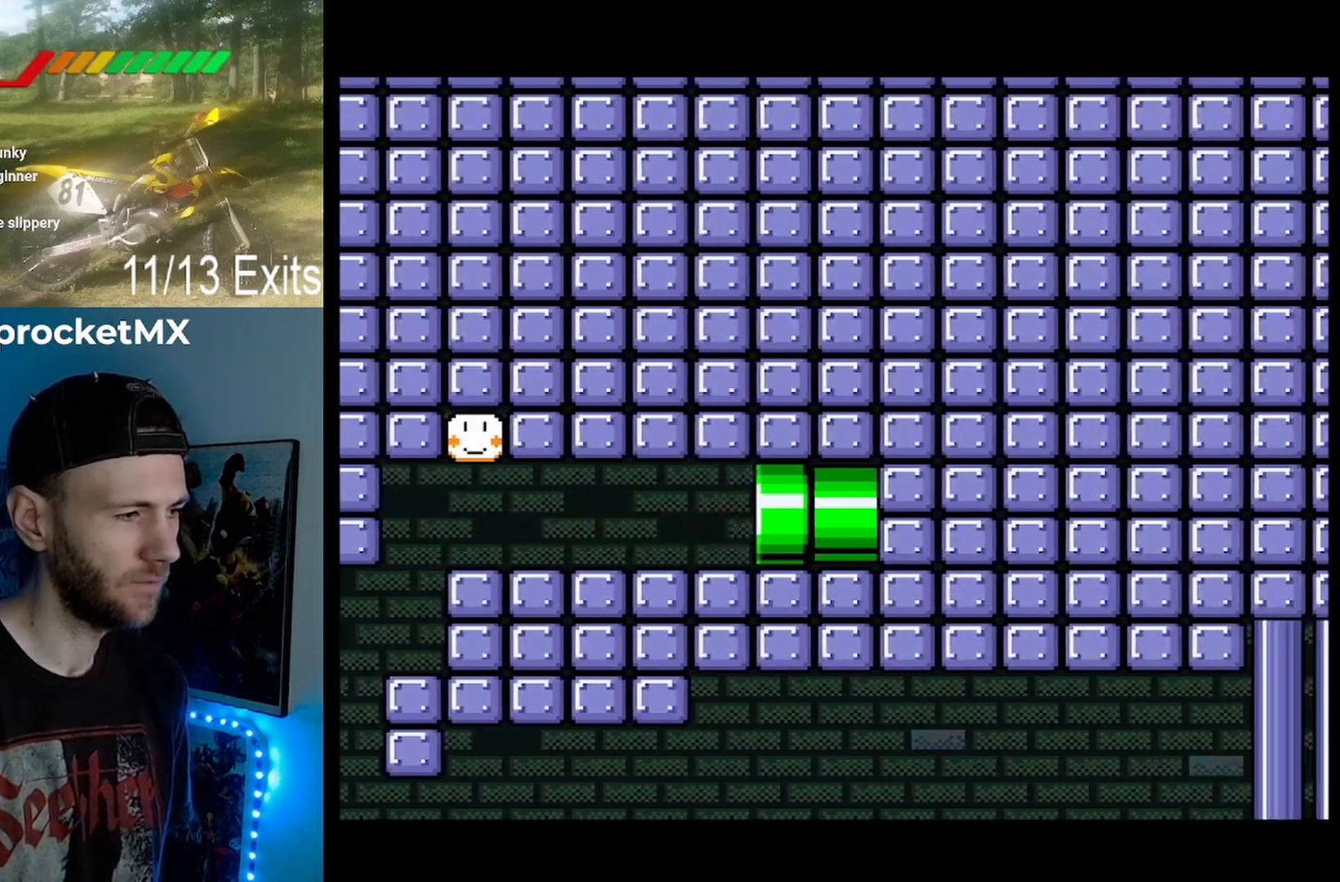
{"buttons": [], "events": []}
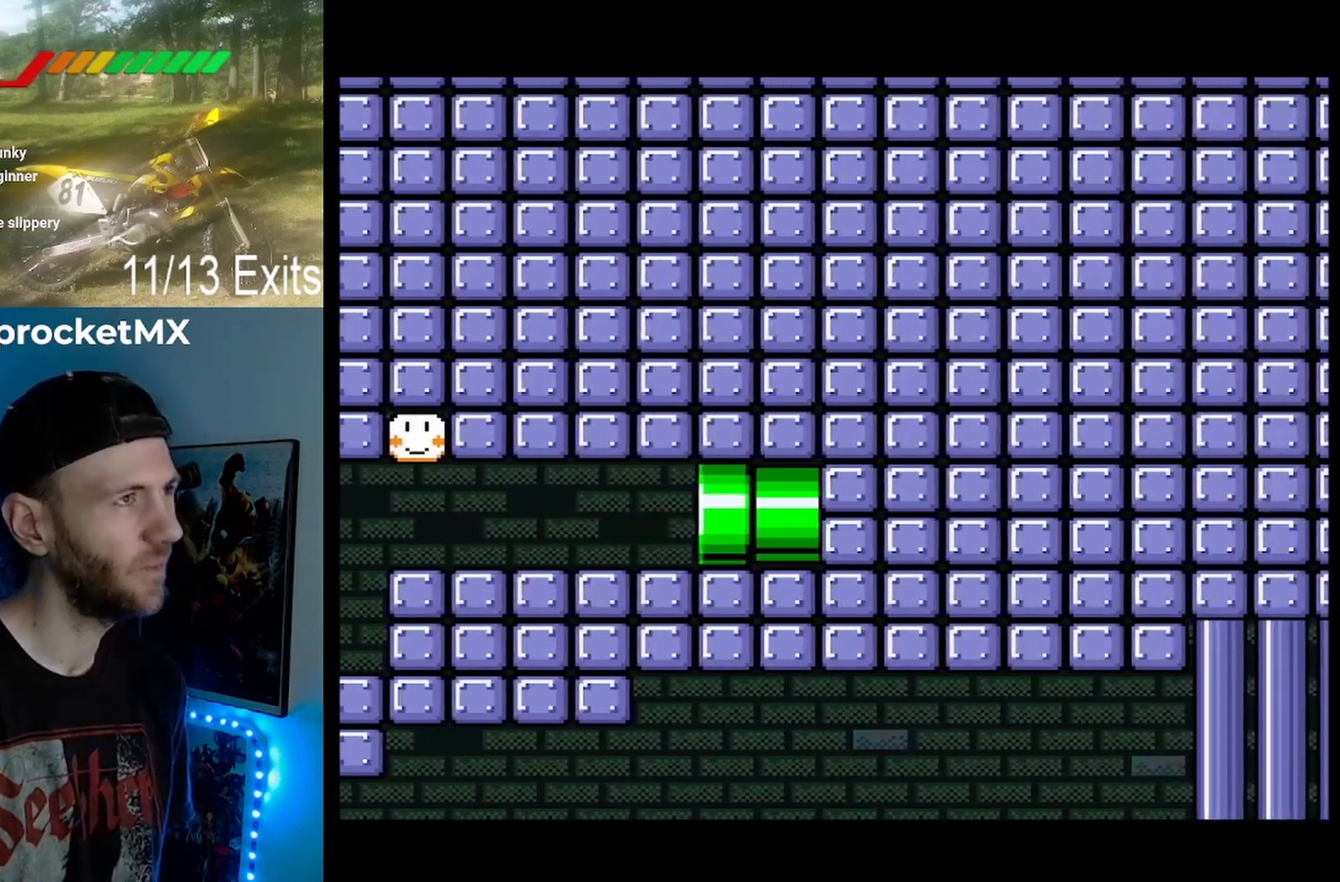
{"buttons": [], "events": []}
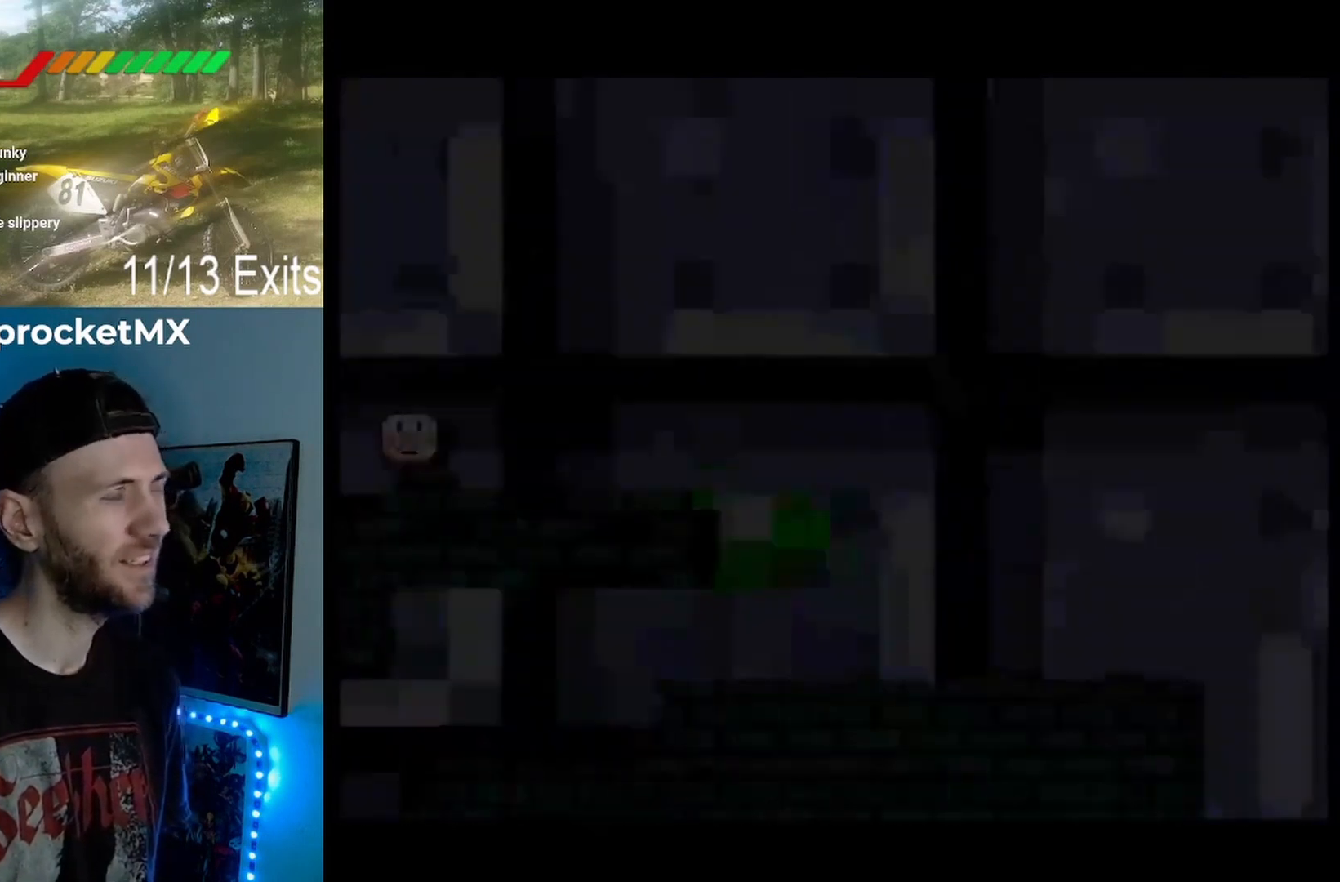
{"buttons": [], "events": []}
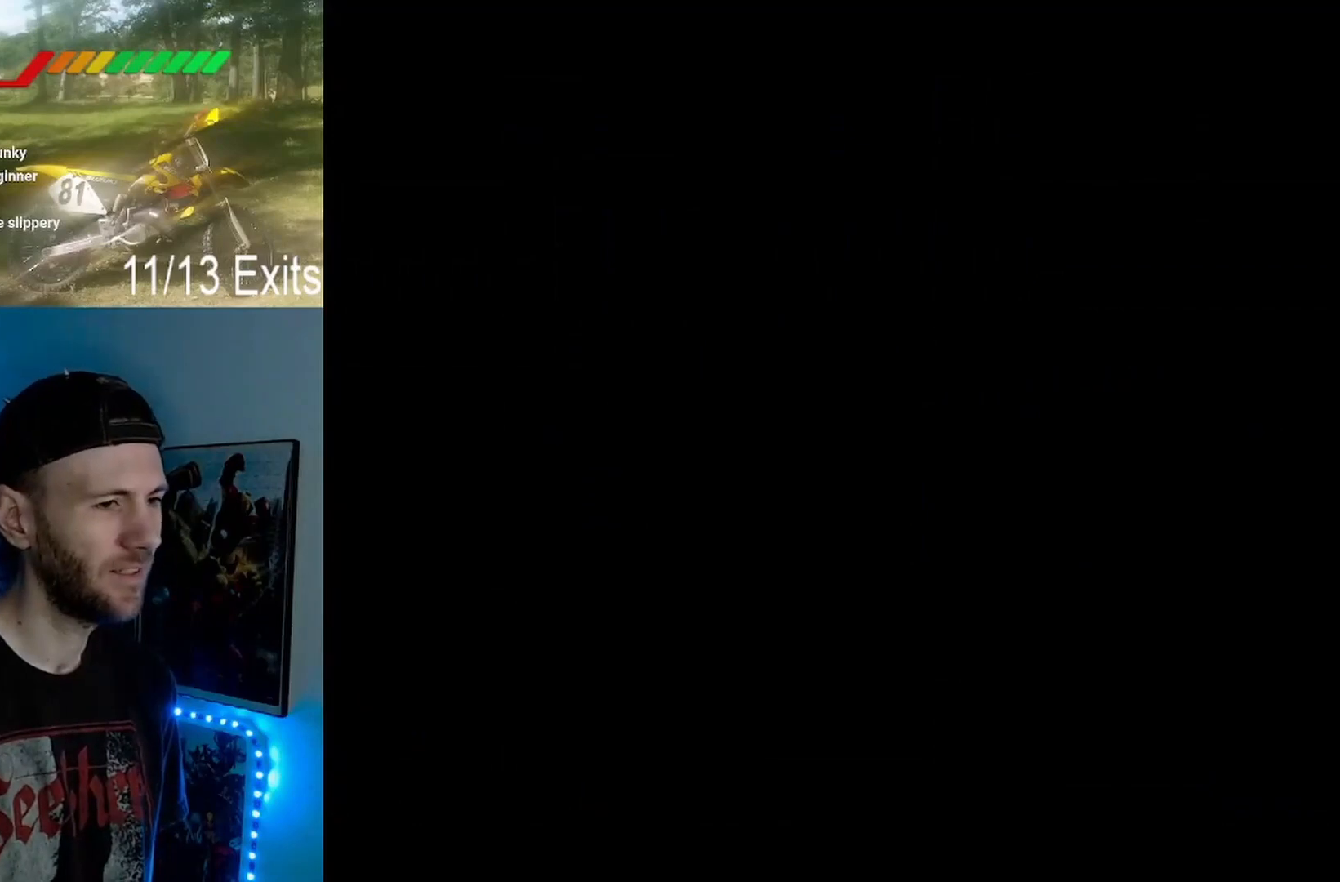
{"buttons": [], "events": []}
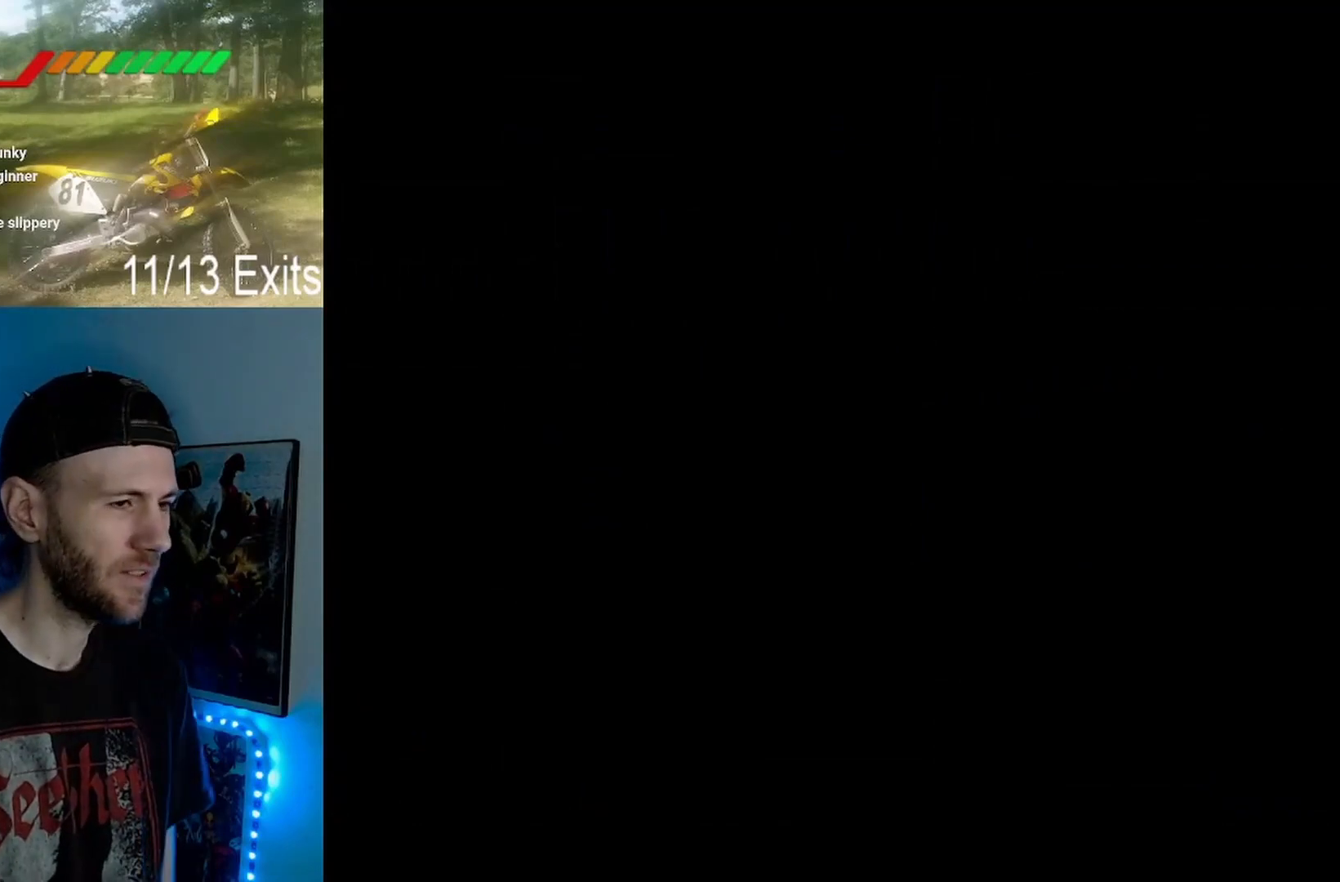
{"buttons": [], "events": []}
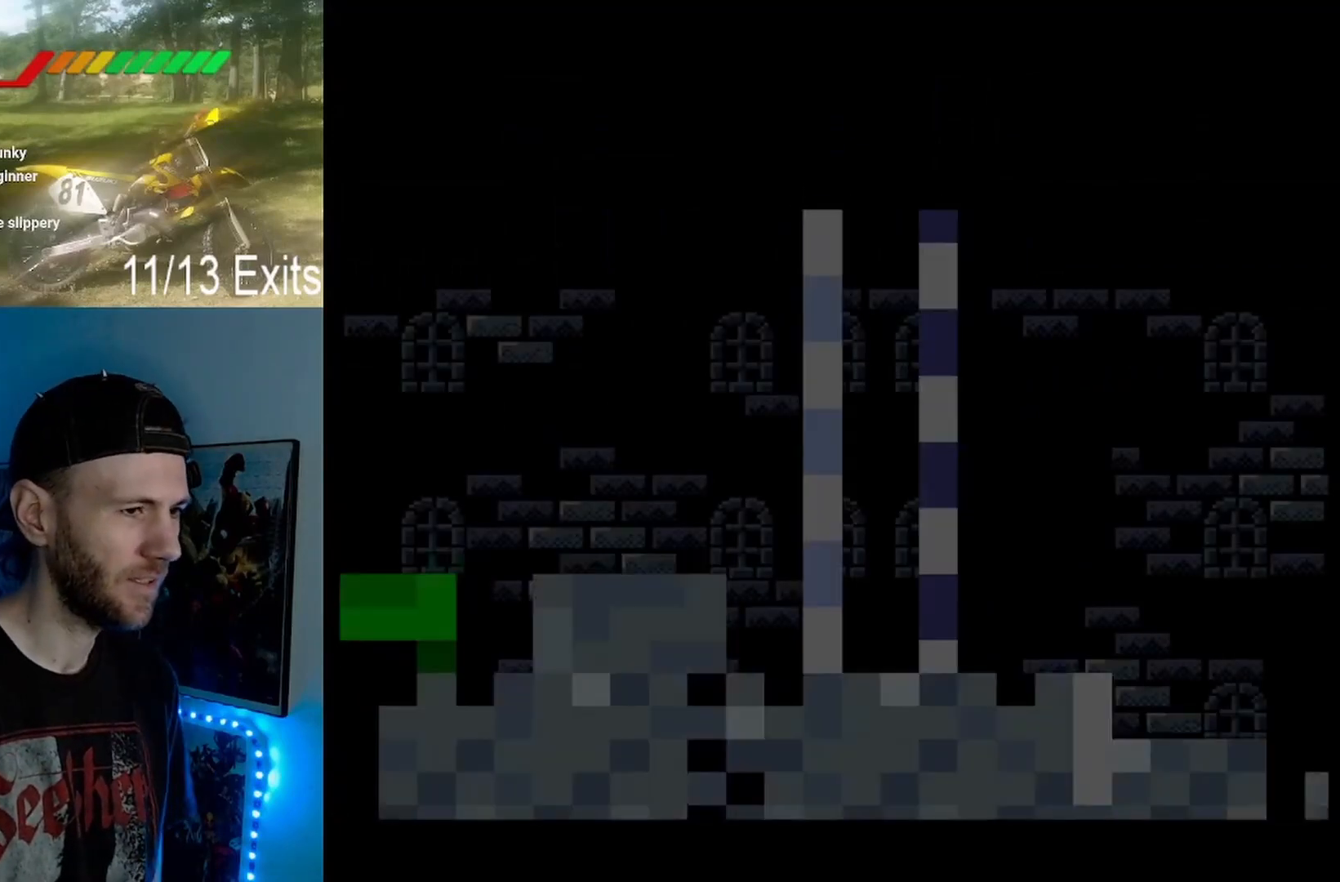
{"buttons": [], "events": []}
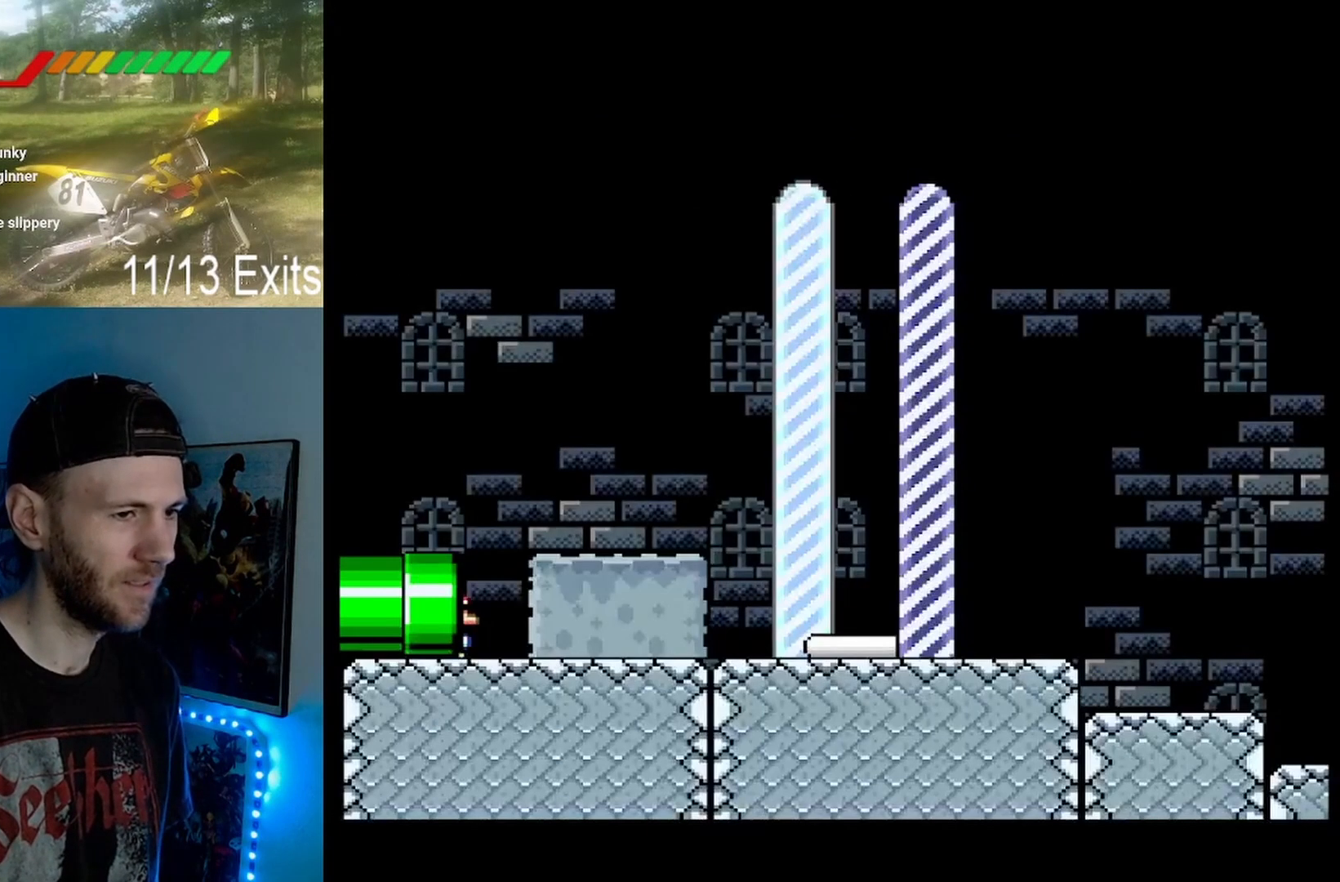
{"buttons": ["Y", "DPAD_RIGHT"], "events": [[200, "Y", "down"], [467, "DPAD_RIGHT", "down"]]}
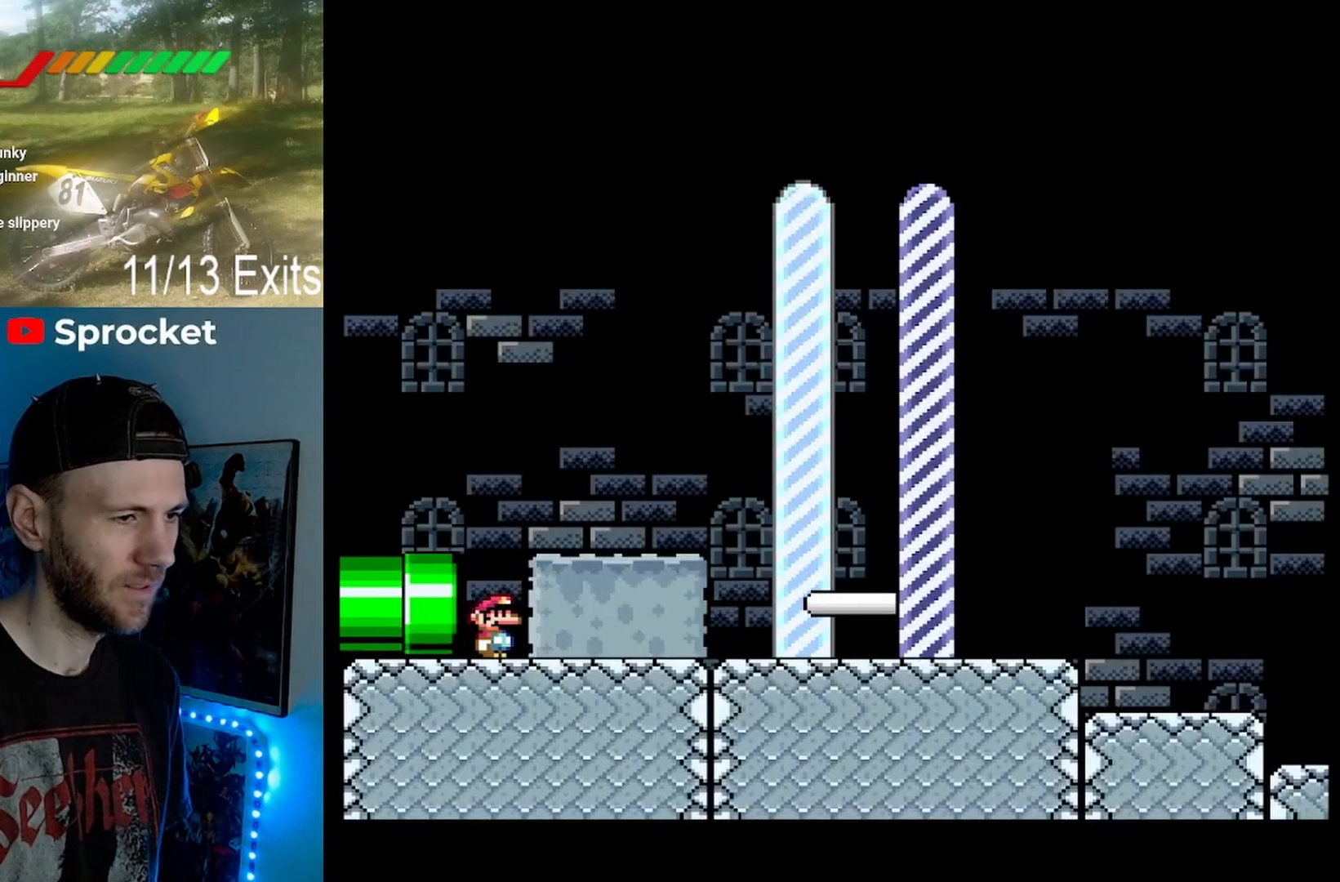
{"buttons": ["Y", "DPAD_RIGHT"], "events": []}
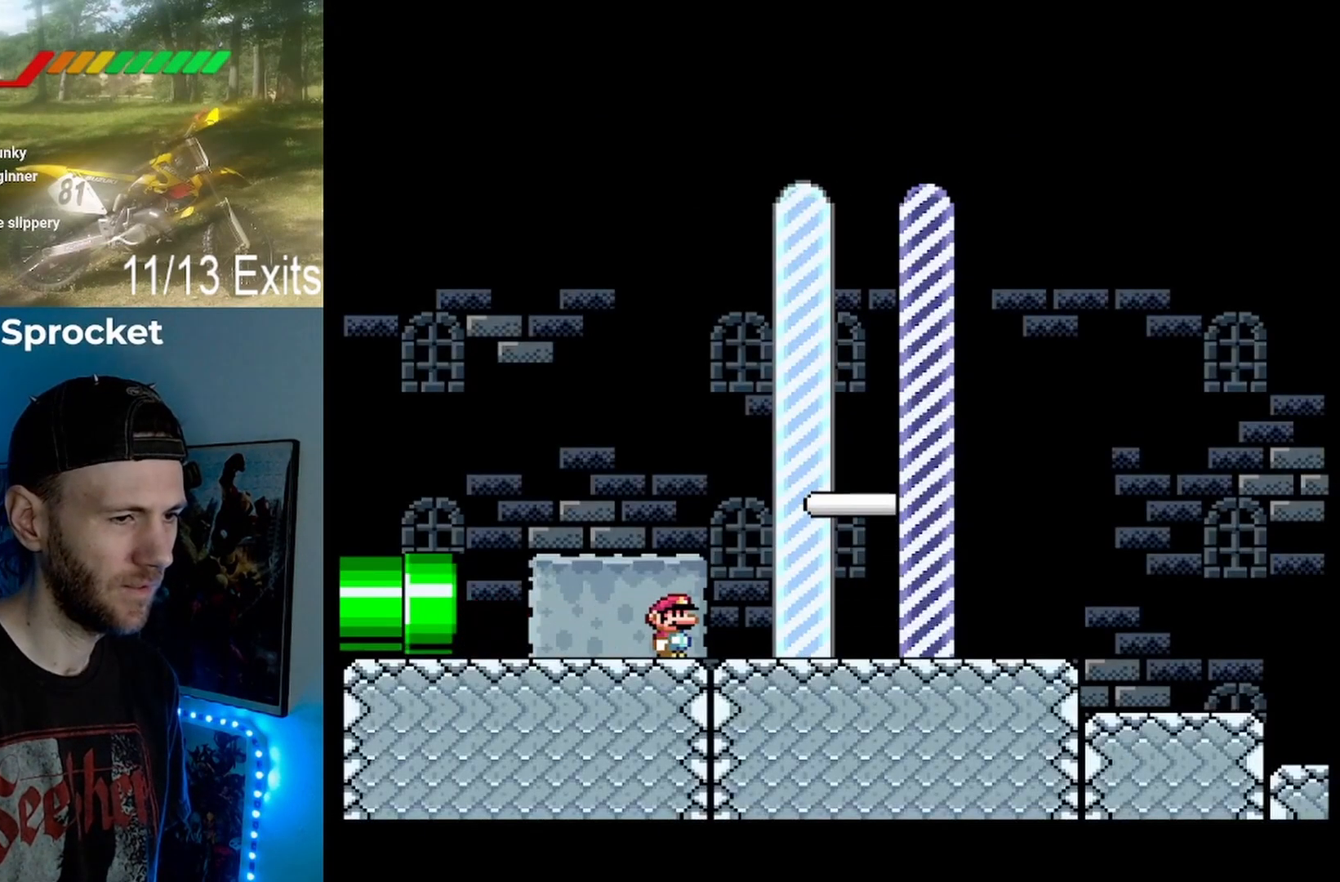
{"buttons": ["Y", "DPAD_RIGHT"], "events": []}
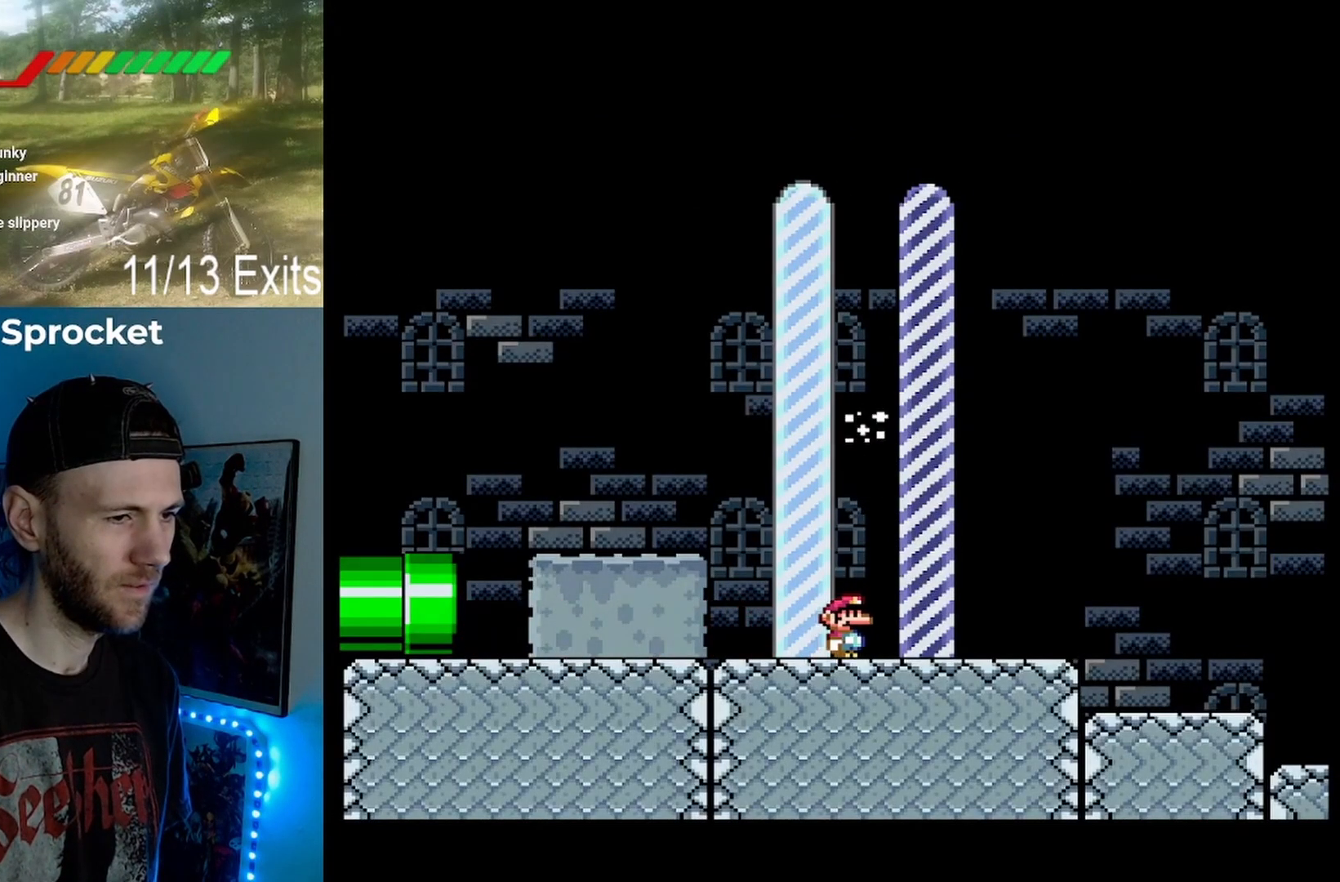
{"buttons": [], "events": [[167, "DPAD_RIGHT", "up"], [200, "Y", "up"]]}